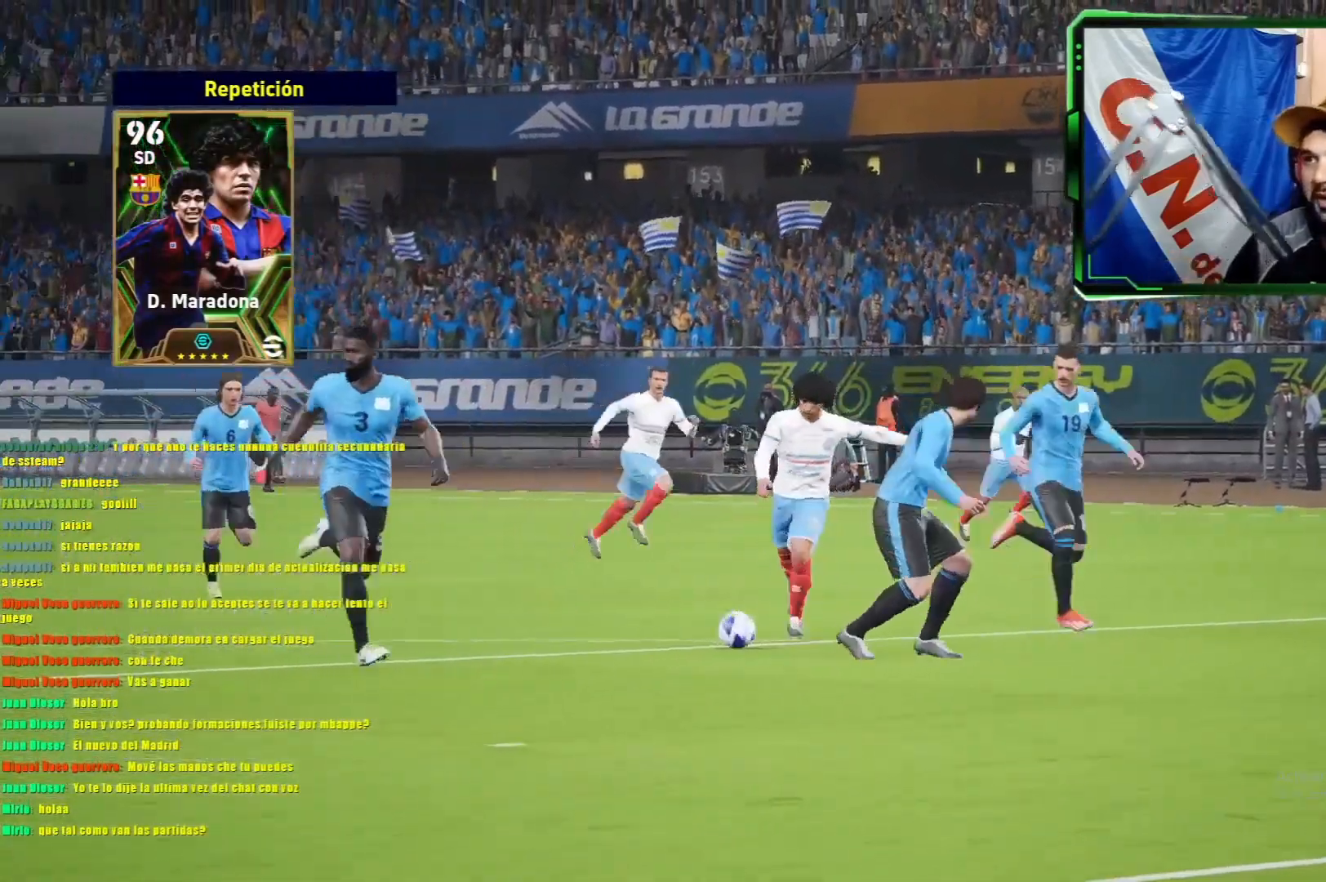
Gameplay with a controller (PlayStation layout); each line is a JSON object with the inputs held at the frame after it. "events" lists button and stick changes between this image and that frame as [ms after this image, input, new state], when the widget could be followed in between. Not read: right_stick.
{"buttons": ["CROSS"], "left_stick": "center", "events": [[200, "CROSS", "down"], [383, "CROSS", "up"], [417, "CROSS", "down"]]}
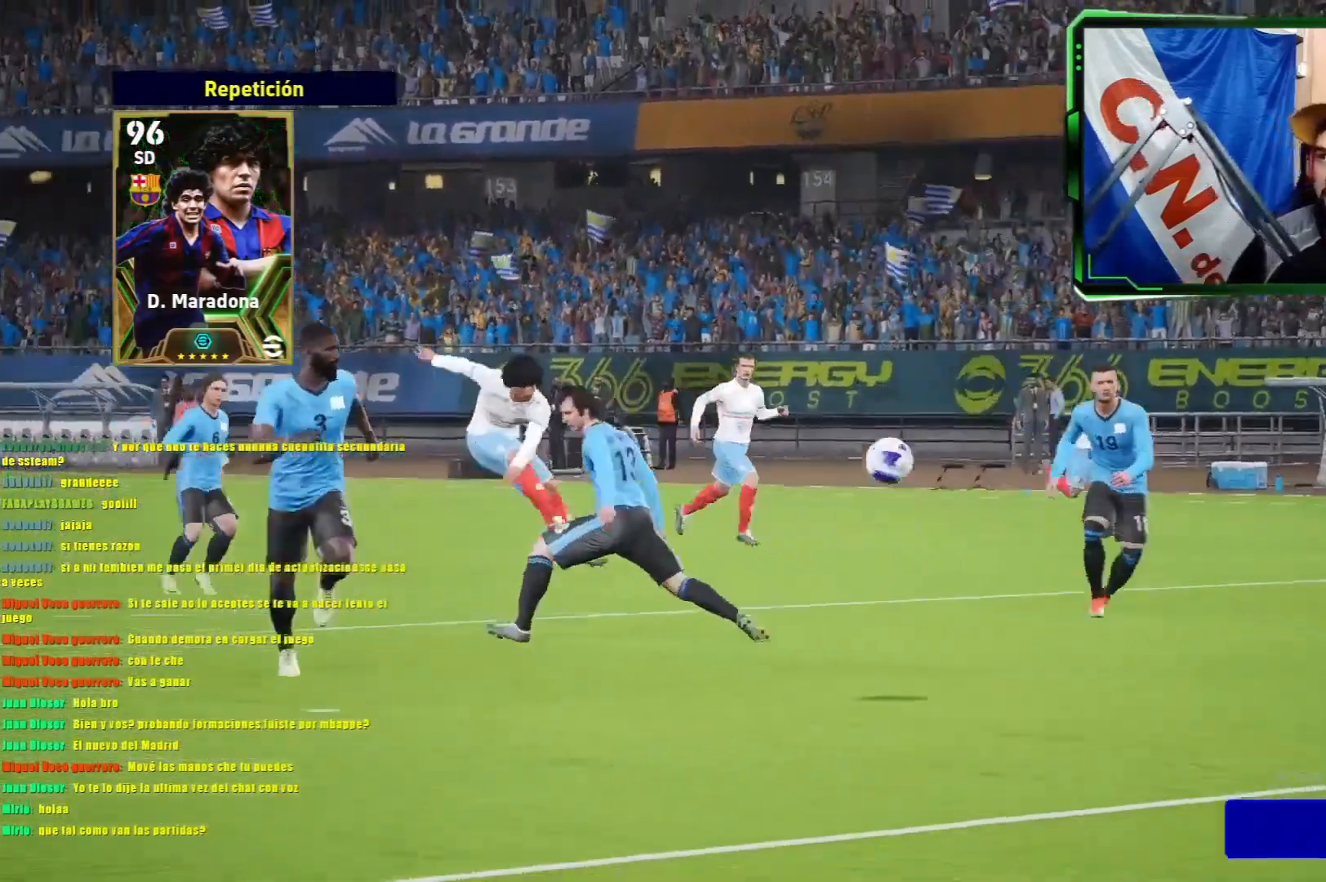
{"buttons": [], "left_stick": "center", "events": [[50, "CROSS", "up"], [84, "CROSS", "down"], [184, "CROSS", "up"], [250, "CROSS", "down"], [317, "CROSS", "up"], [384, "CROSS", "down"], [484, "CROSS", "up"]]}
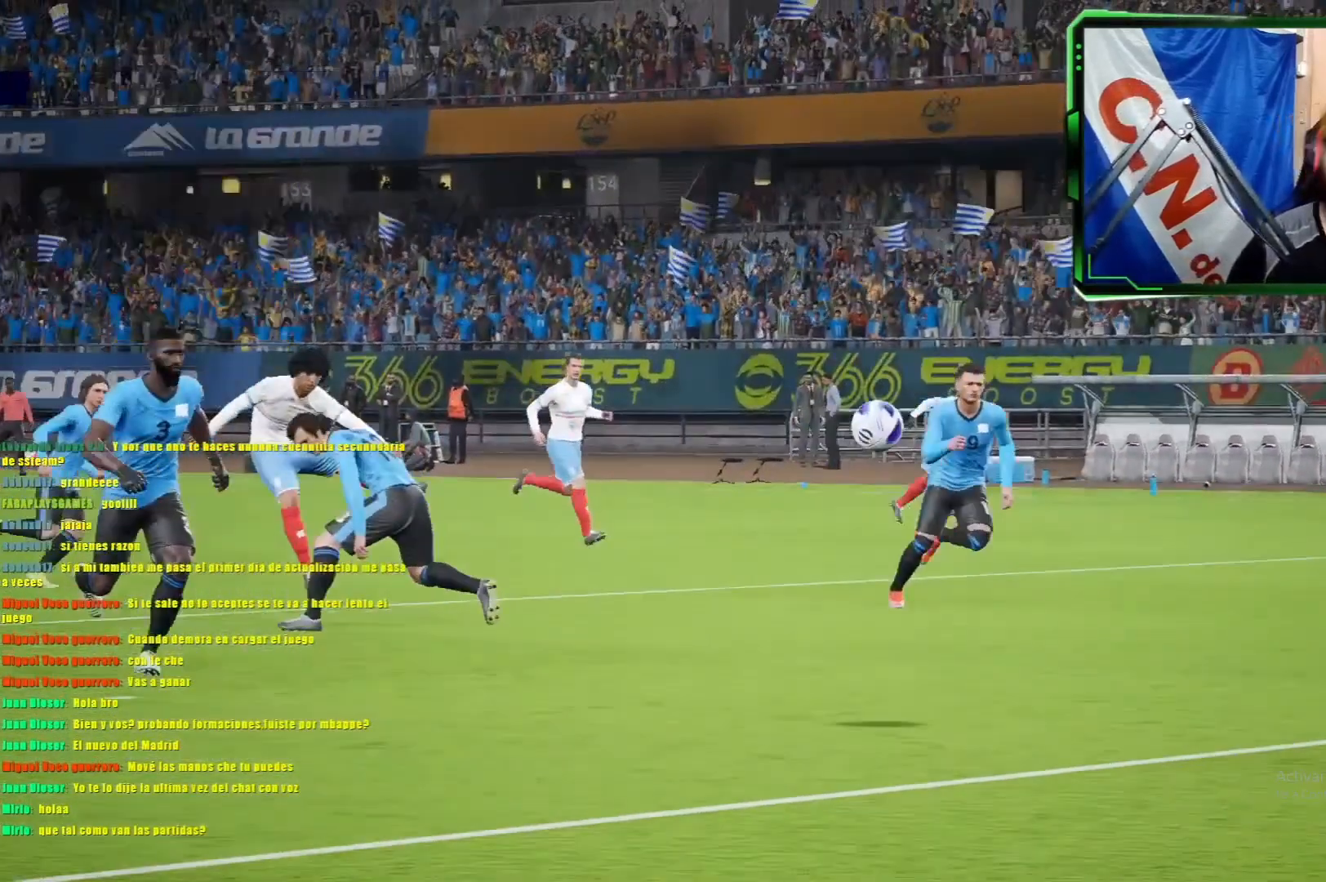
{"buttons": [], "left_stick": "center", "events": [[33, "CROSS", "down"], [133, "CROSS", "up"]]}
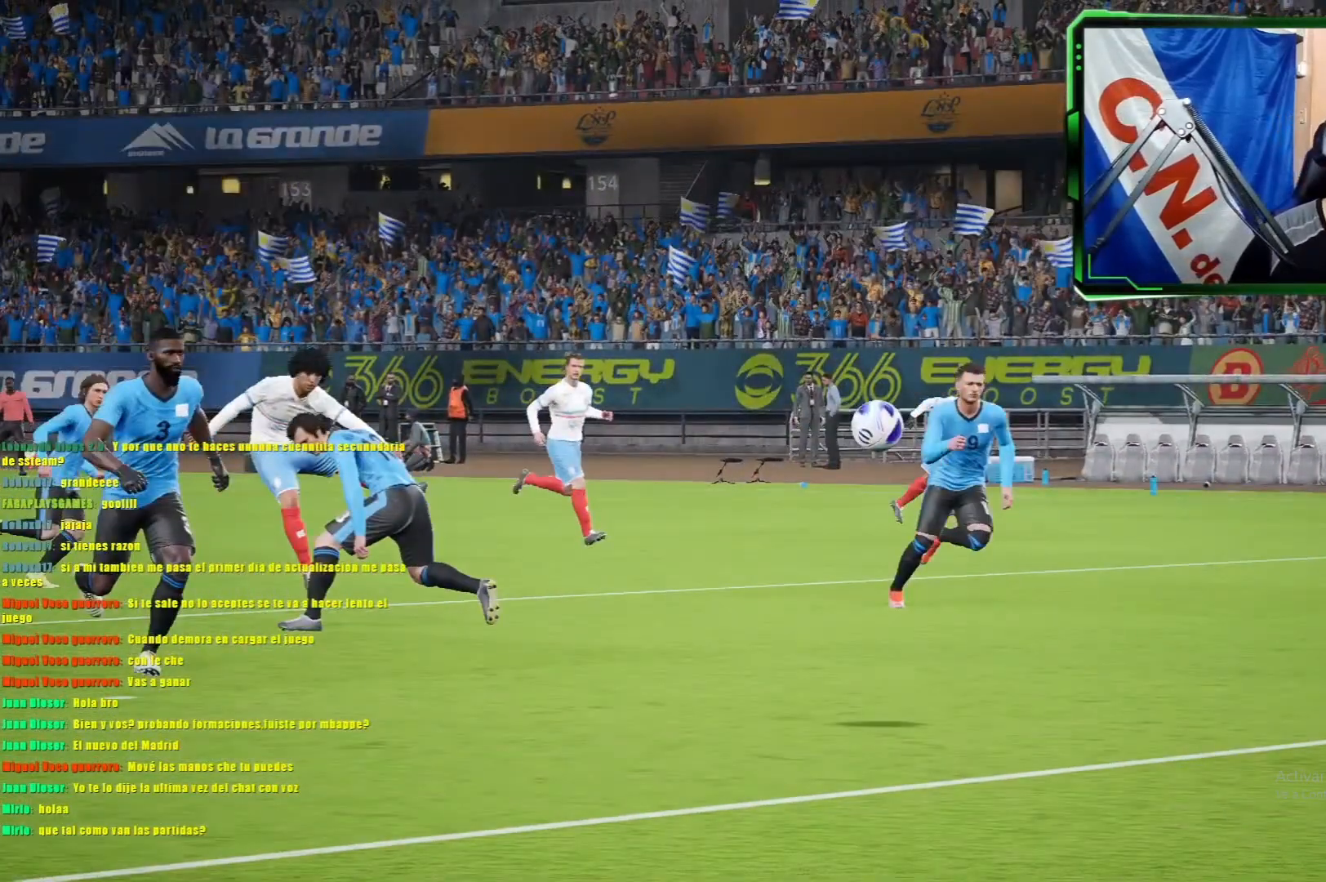
{"buttons": [], "left_stick": "center", "events": []}
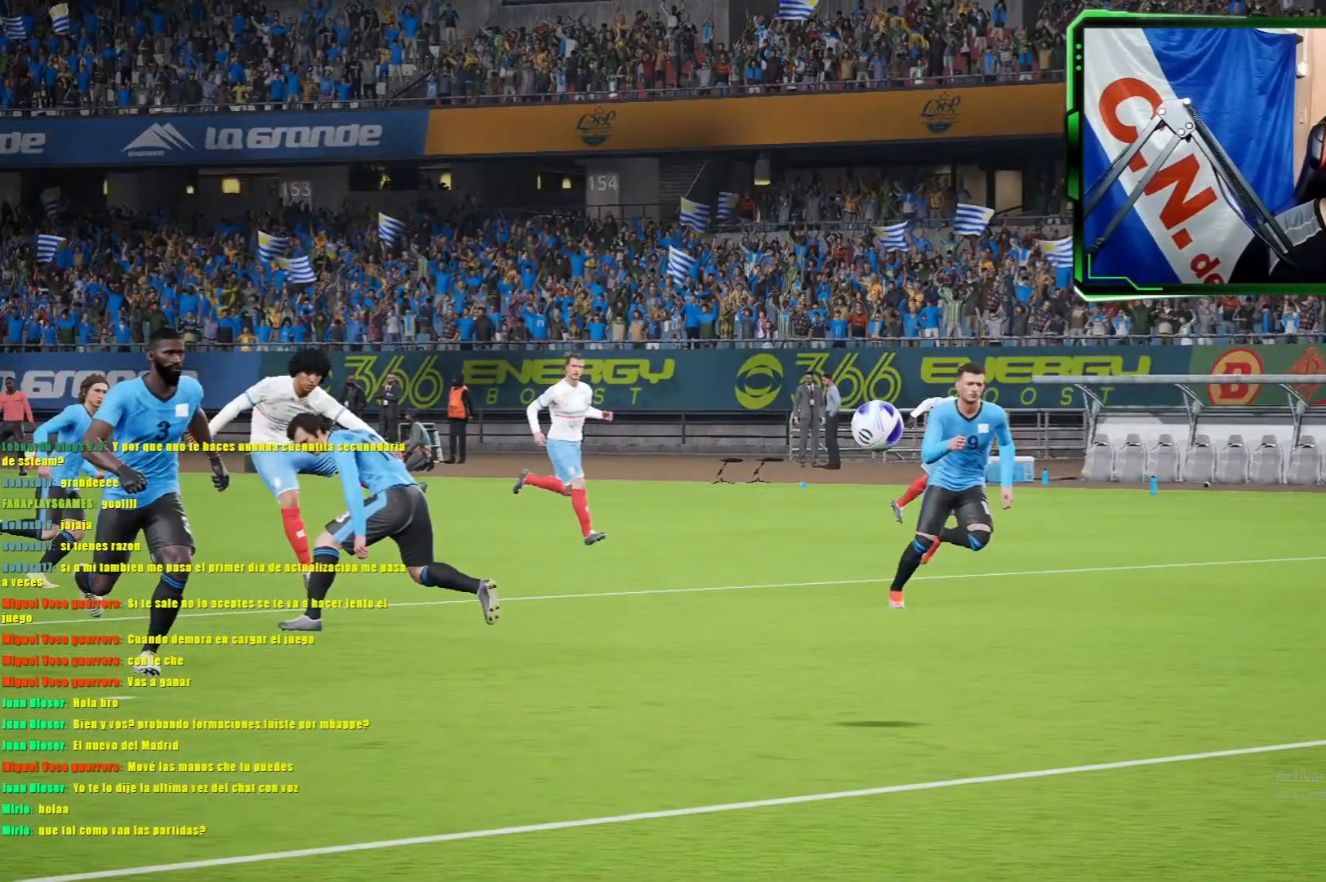
{"buttons": [], "left_stick": "center", "events": []}
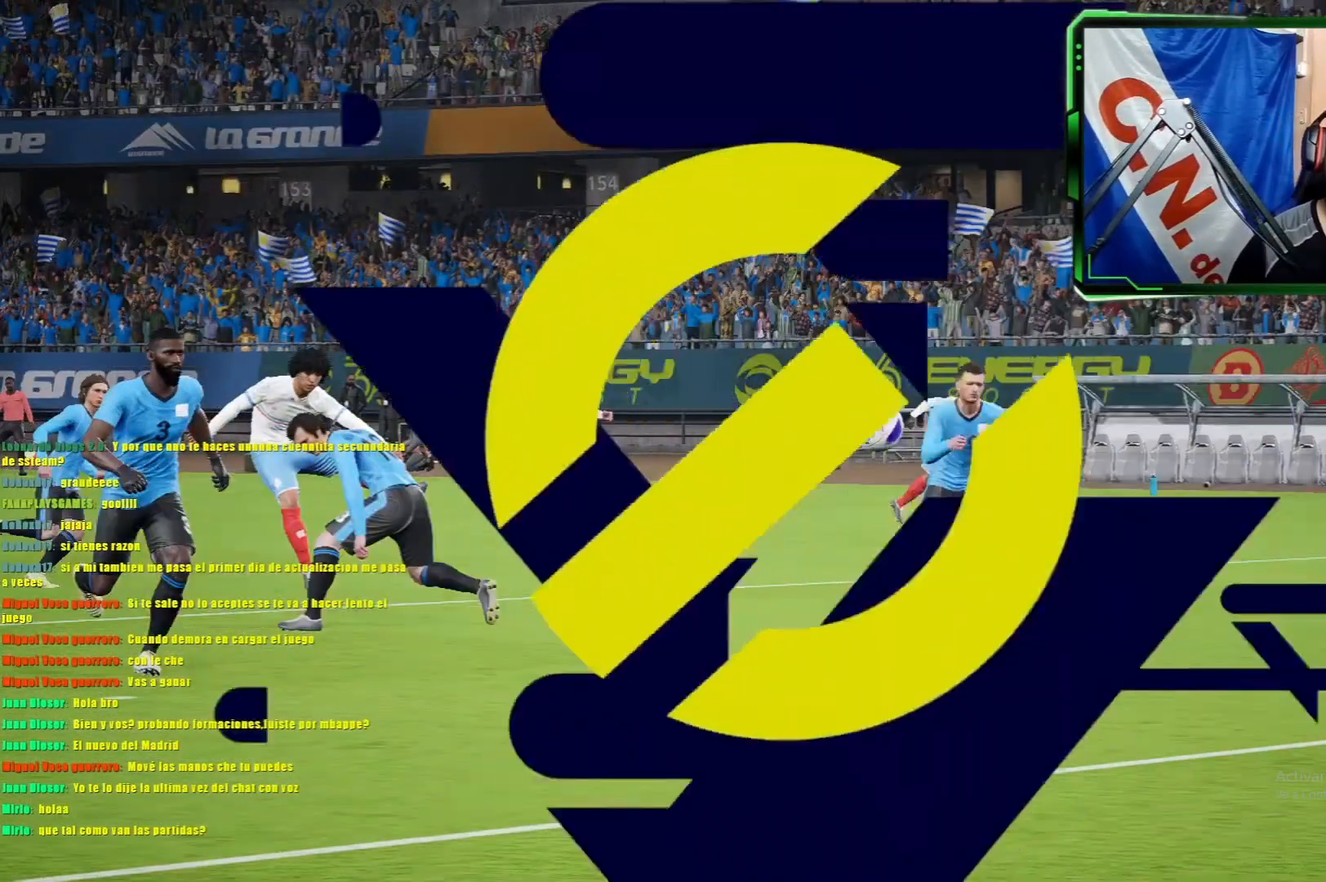
{"buttons": [], "left_stick": "center", "events": []}
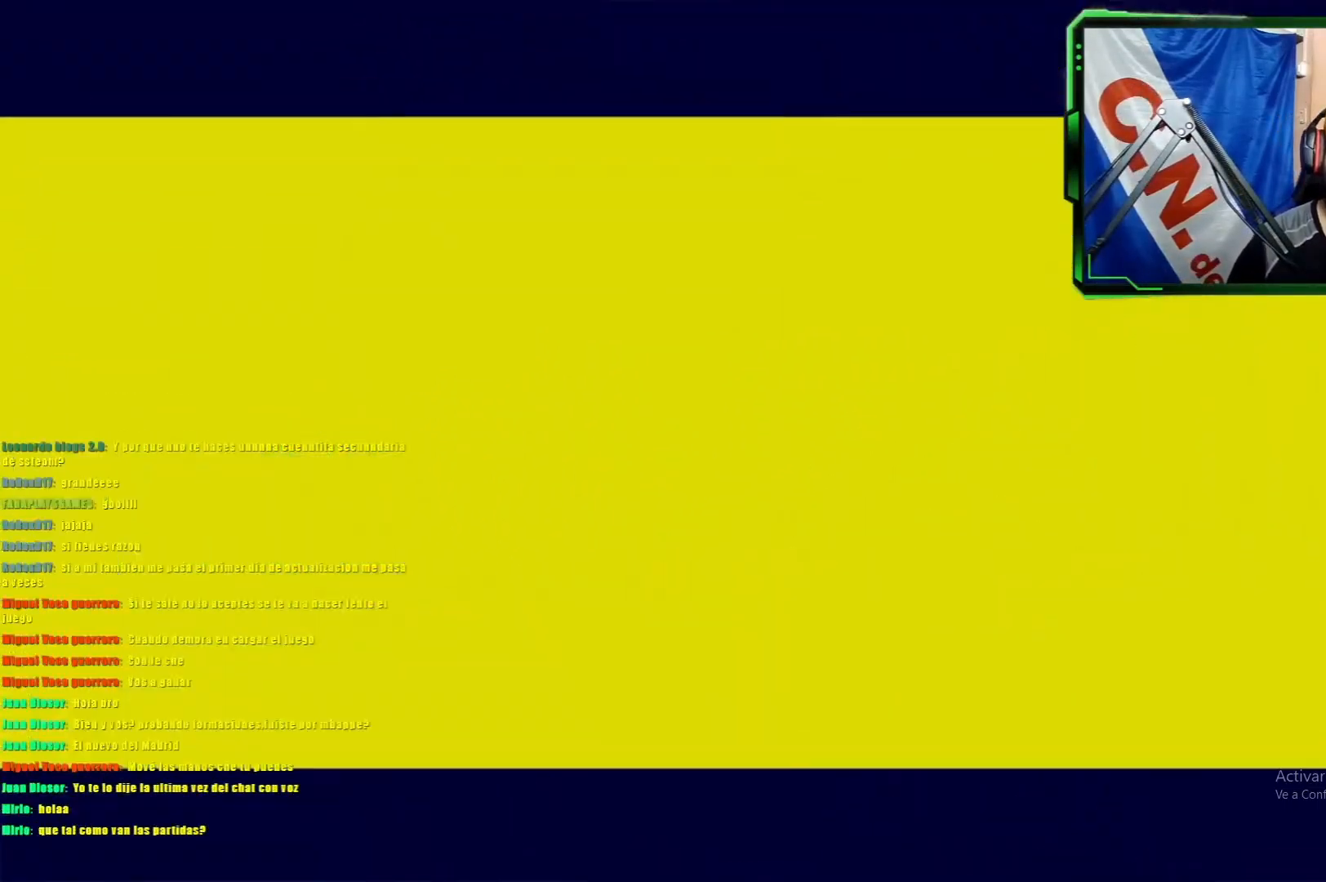
{"buttons": [], "left_stick": "center", "events": []}
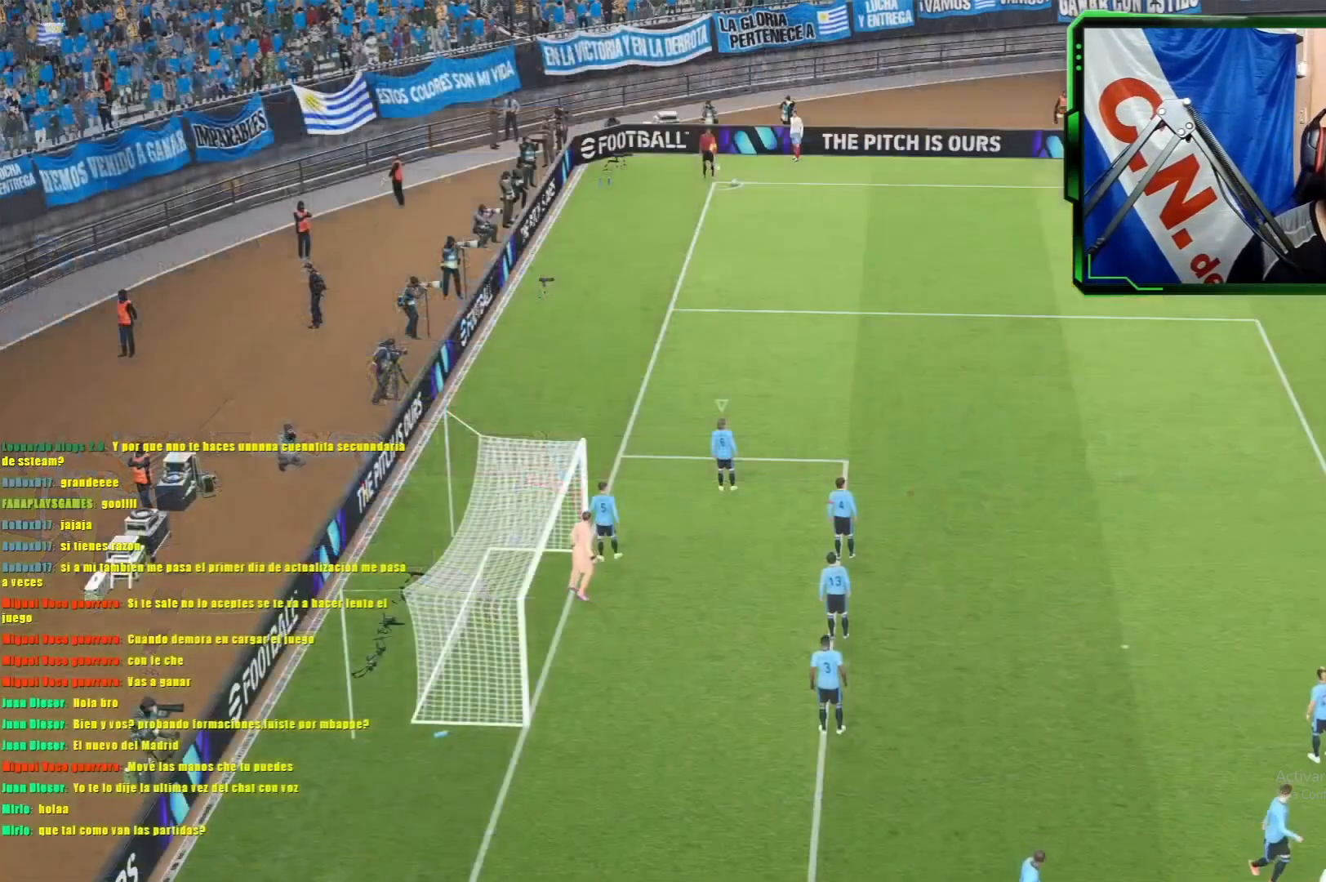
{"buttons": [], "left_stick": "center", "events": []}
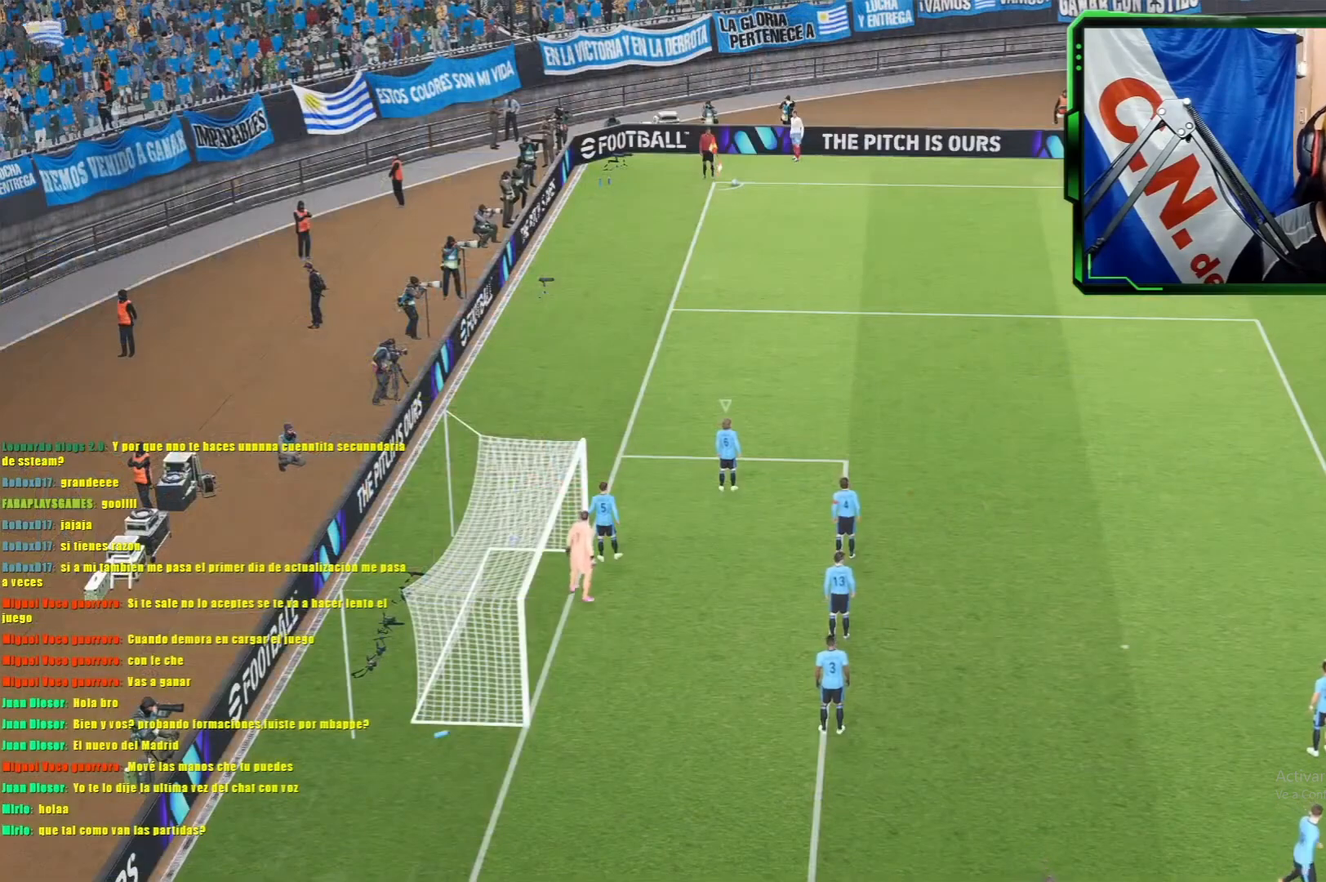
{"buttons": [], "left_stick": "center", "events": []}
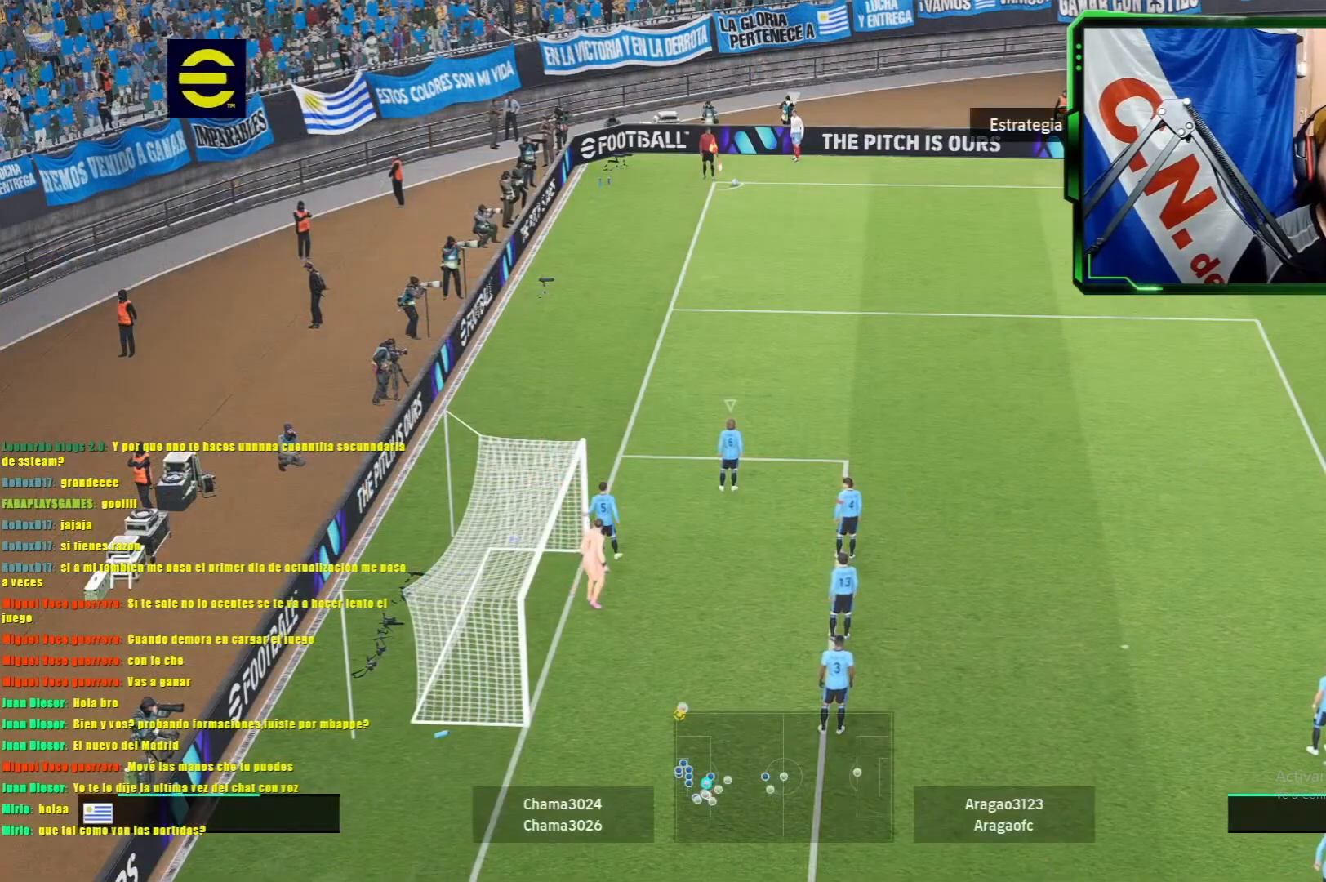
{"buttons": [], "left_stick": "center", "events": []}
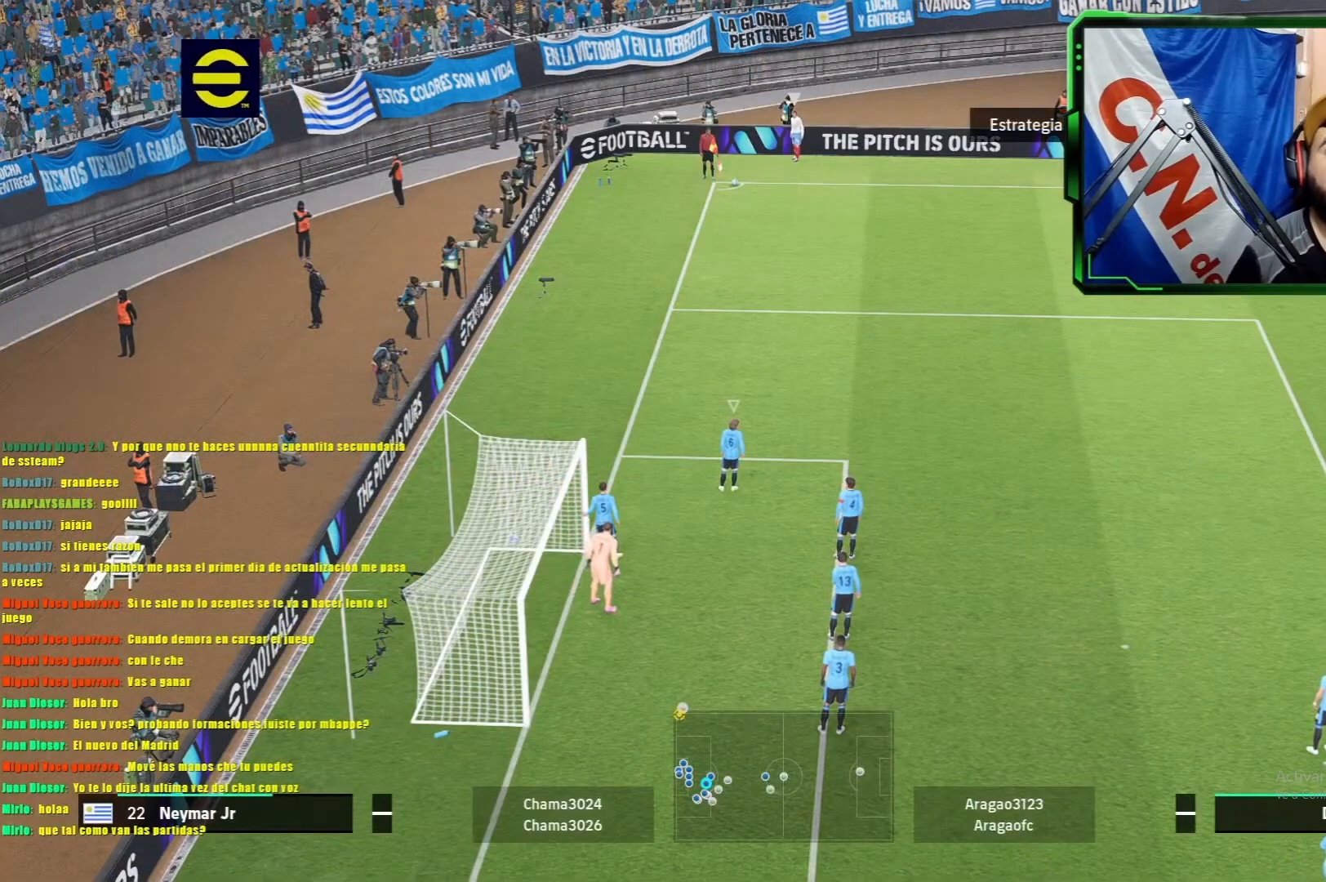
{"buttons": [], "left_stick": "center", "events": []}
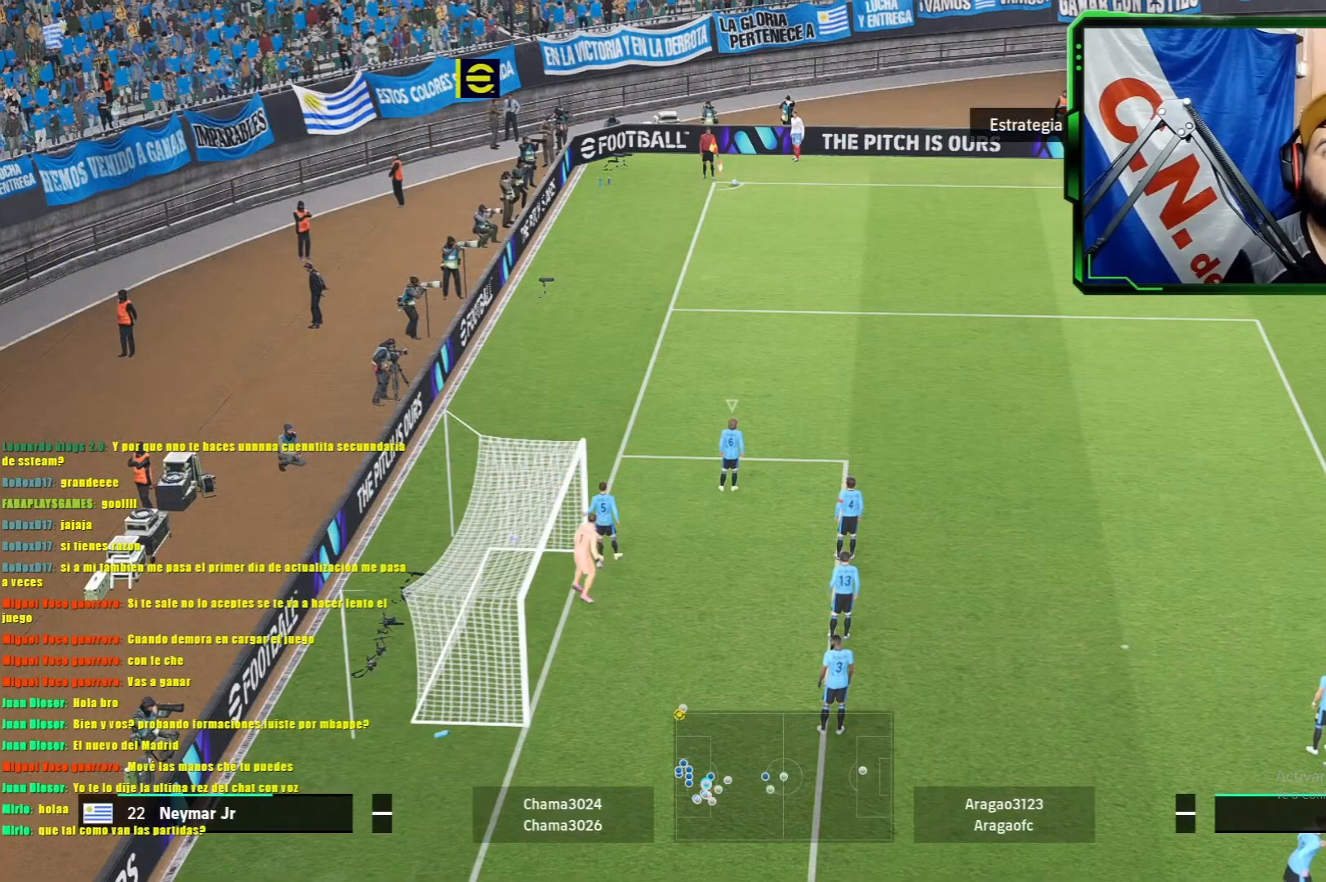
{"buttons": [], "left_stick": "center", "events": []}
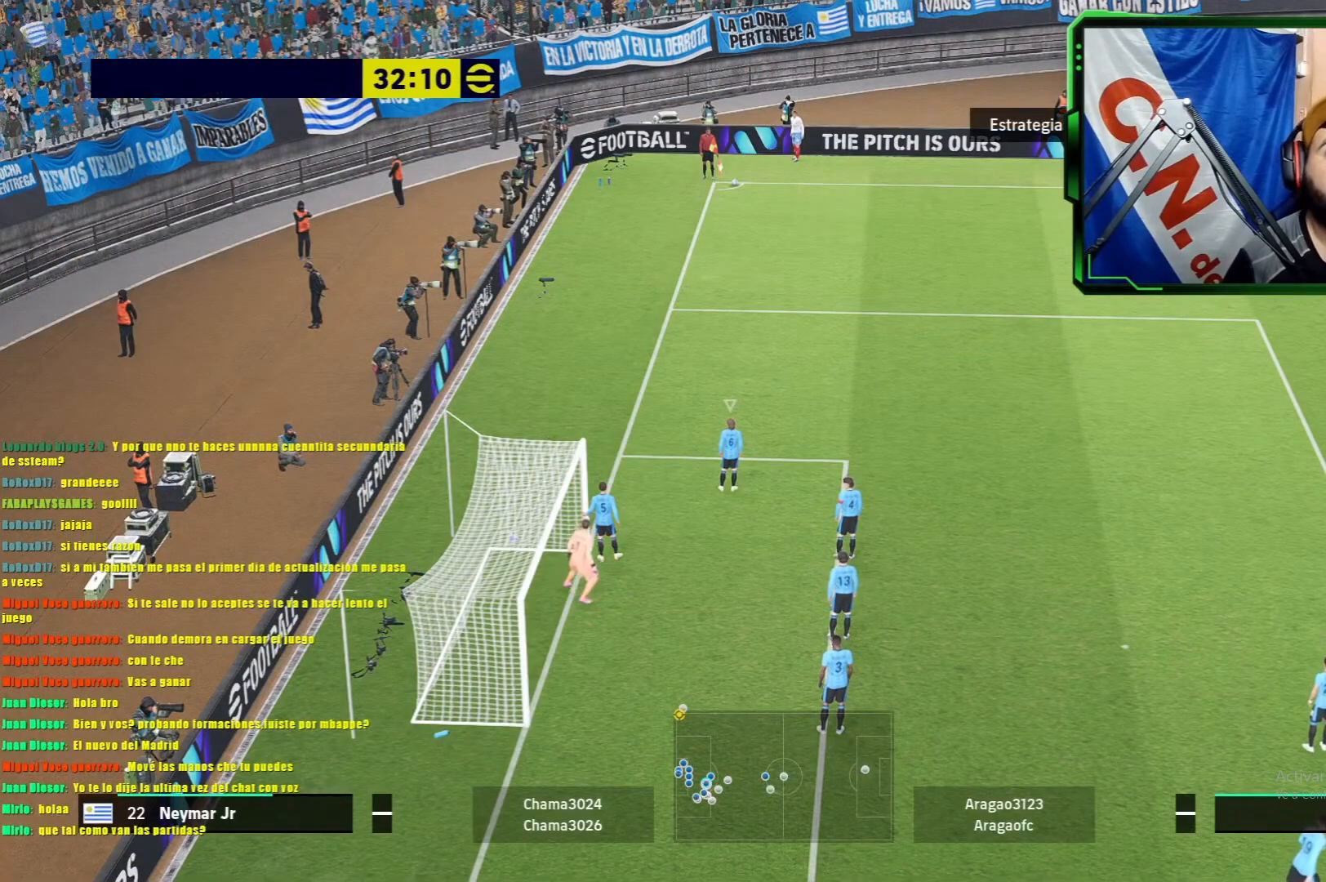
{"buttons": [], "left_stick": "center", "events": []}
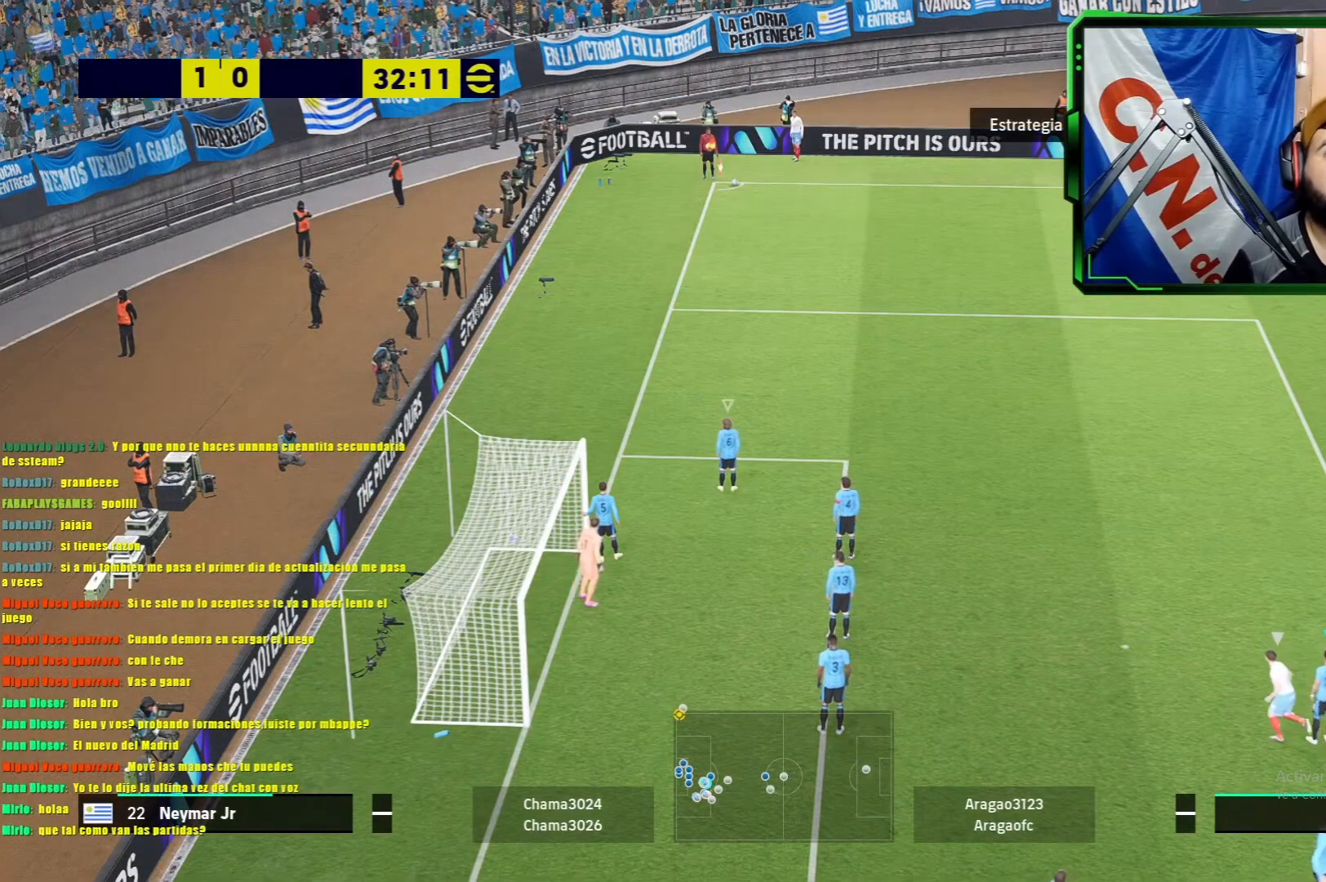
{"buttons": [], "left_stick": "up-left", "events": [[433, "left_stick", "up-left"]]}
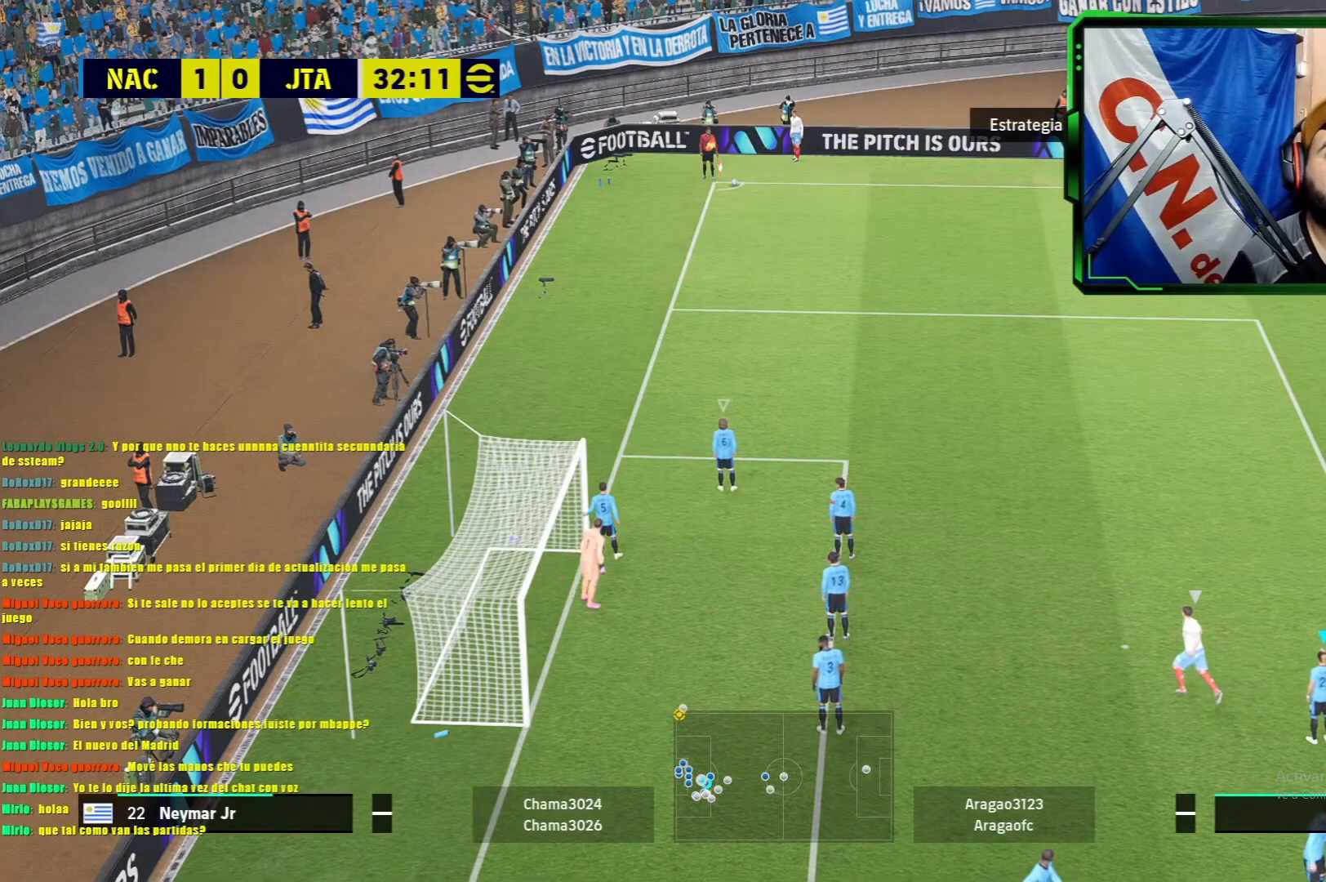
{"buttons": ["R1"], "left_stick": "up-right", "events": [[50, "R1", "down"], [100, "left_stick", "up"], [284, "left_stick", "up-right"], [400, "L2", "down"], [501, "L2", "up"]]}
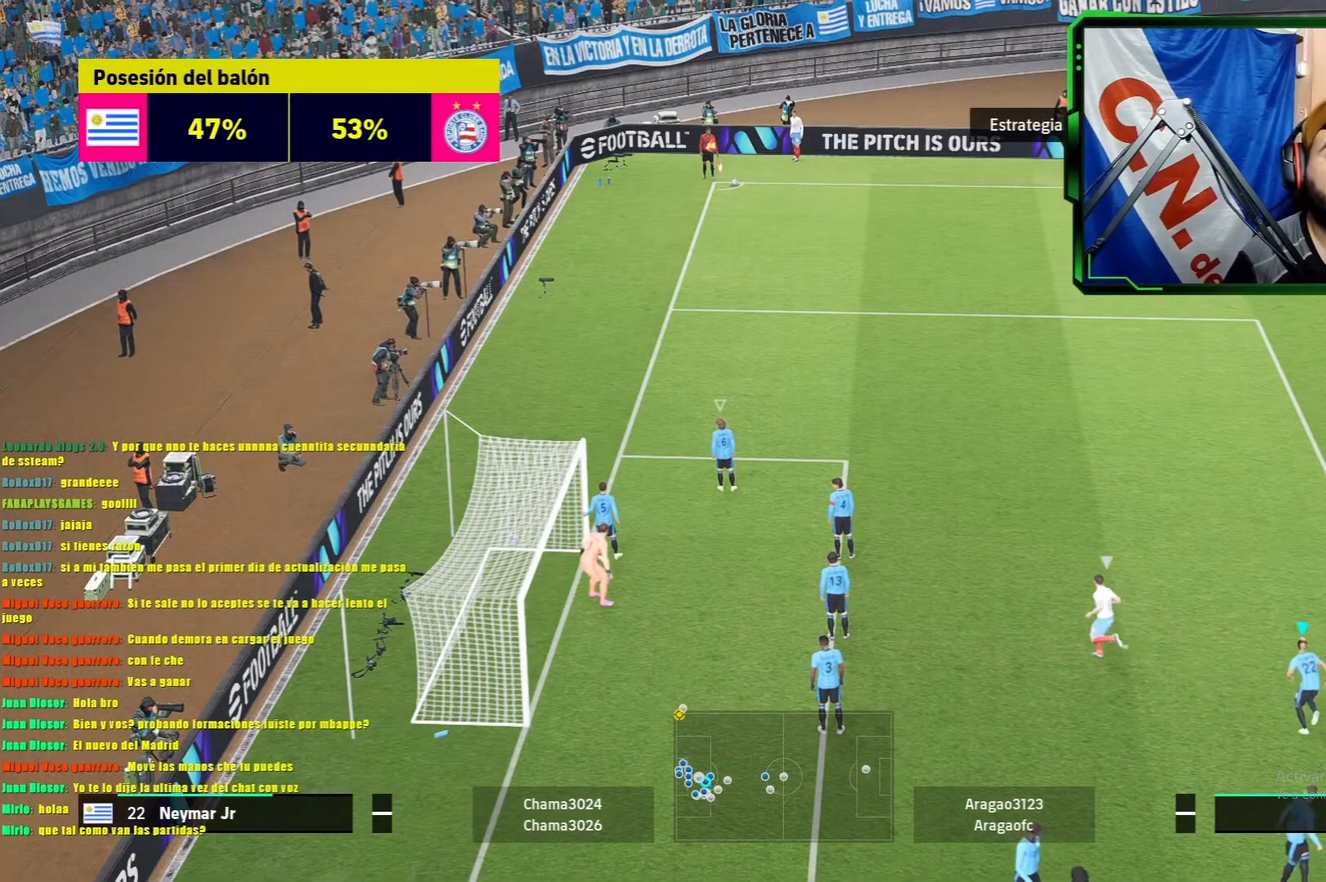
{"buttons": ["L1", "R1"], "left_stick": "up-right", "events": [[100, "L1", "down"]]}
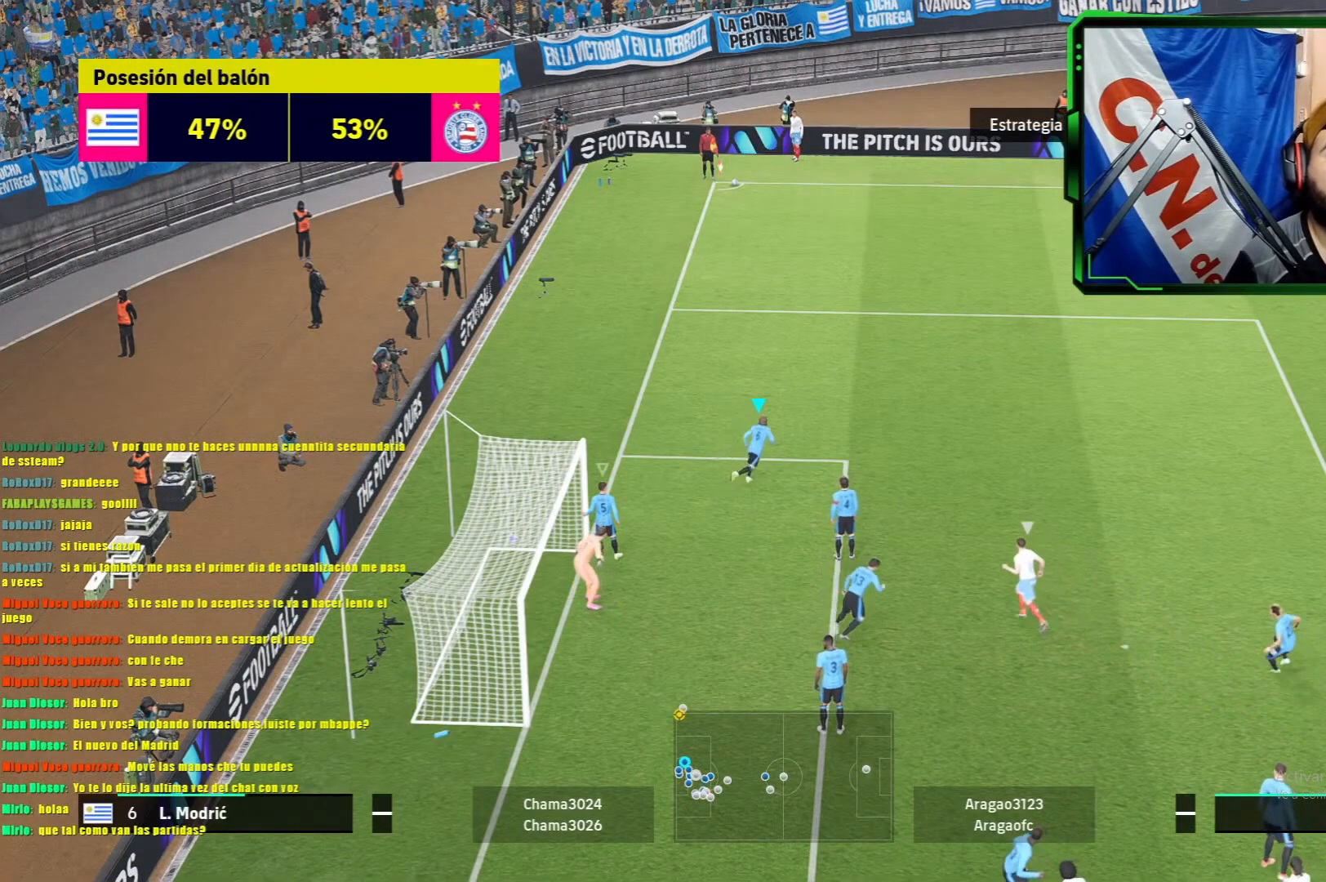
{"buttons": [], "left_stick": "down", "events": [[167, "left_stick", "down-right"], [234, "R1", "up"], [417, "left_stick", "down"], [434, "L1", "up"]]}
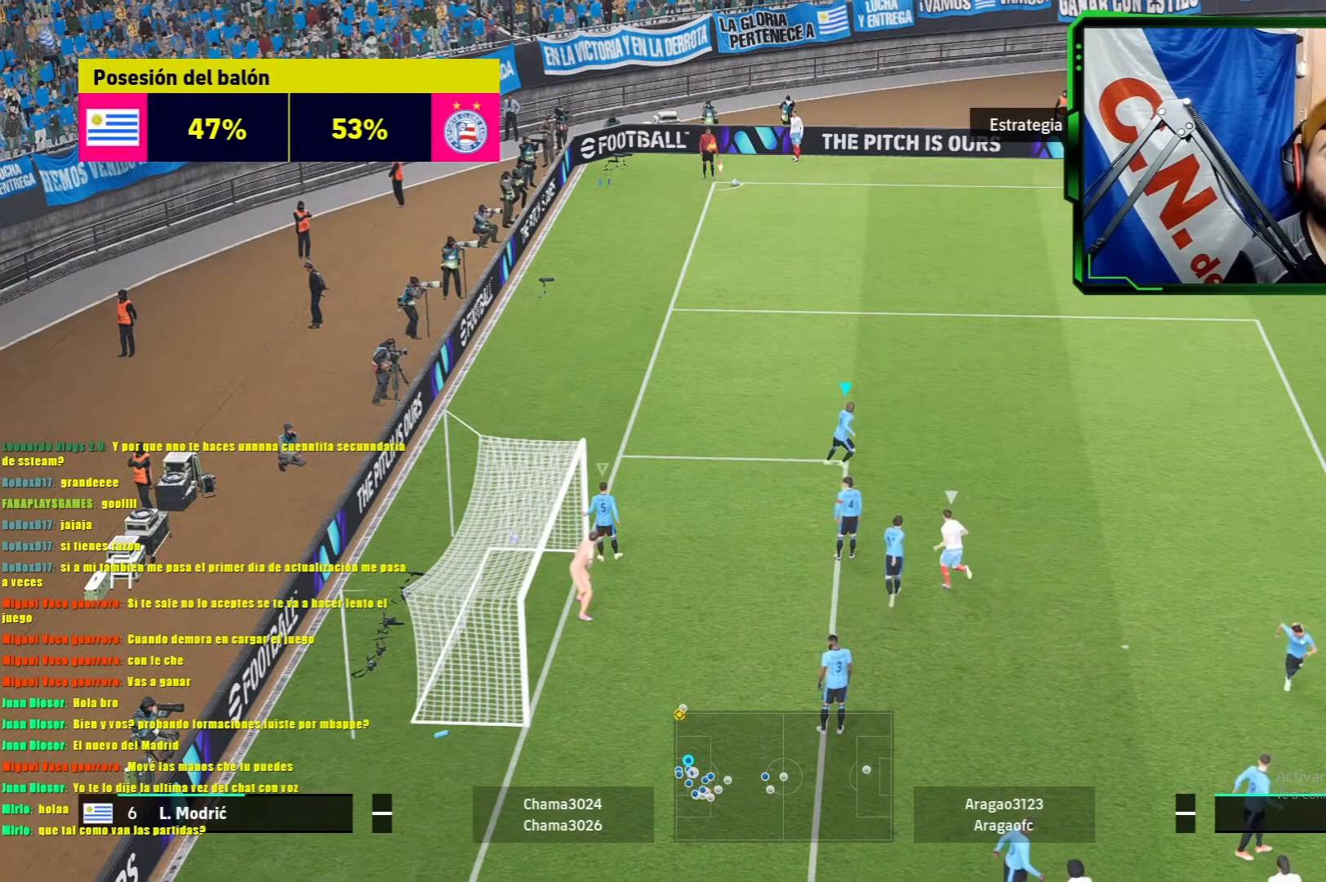
{"buttons": [], "left_stick": "up", "events": [[50, "left_stick", "down-left"], [183, "left_stick", "center"], [250, "left_stick", "up"], [333, "L2", "down"], [467, "L2", "up"]]}
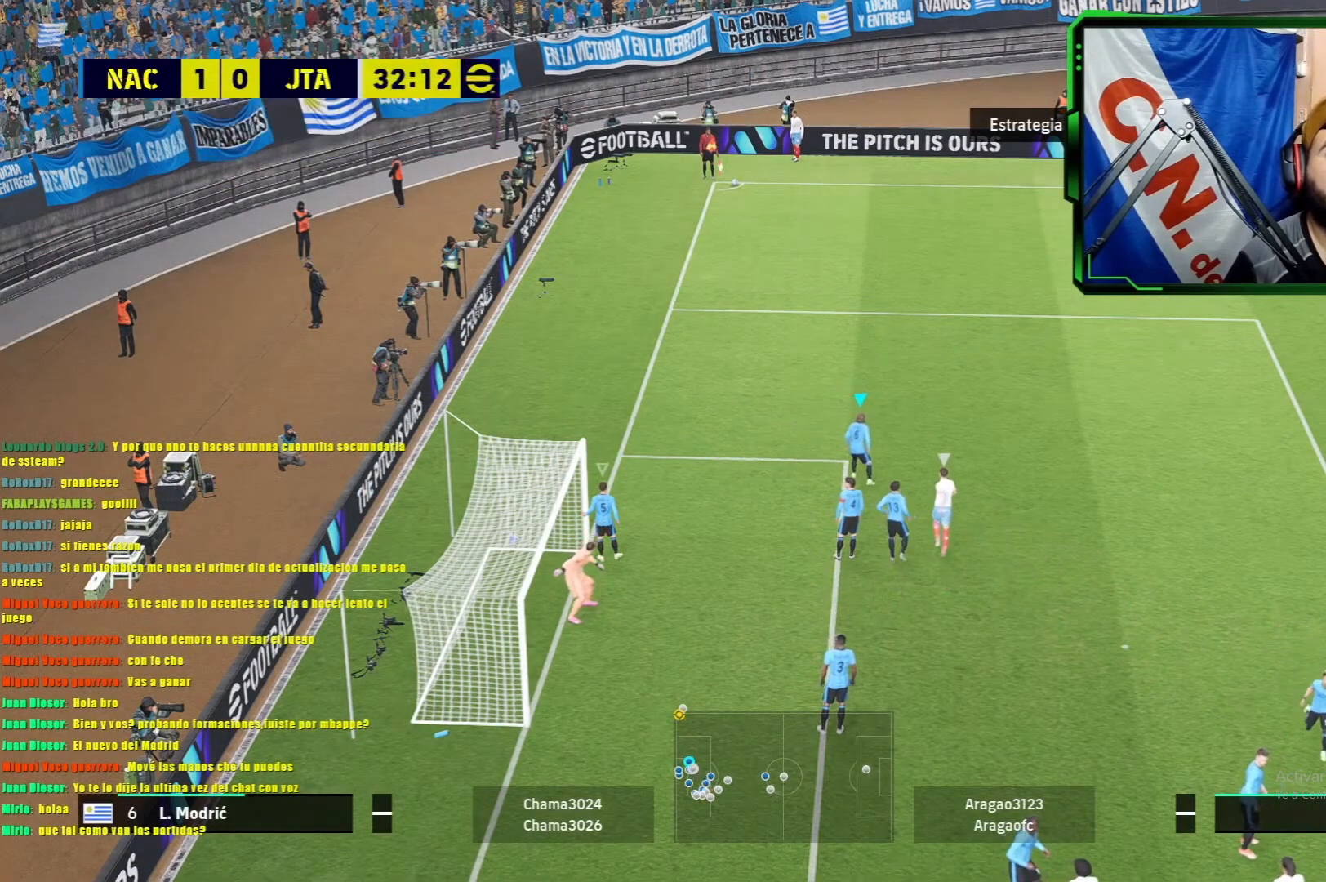
{"buttons": [], "left_stick": "up", "events": [[83, "L1", "down"], [367, "L1", "up"]]}
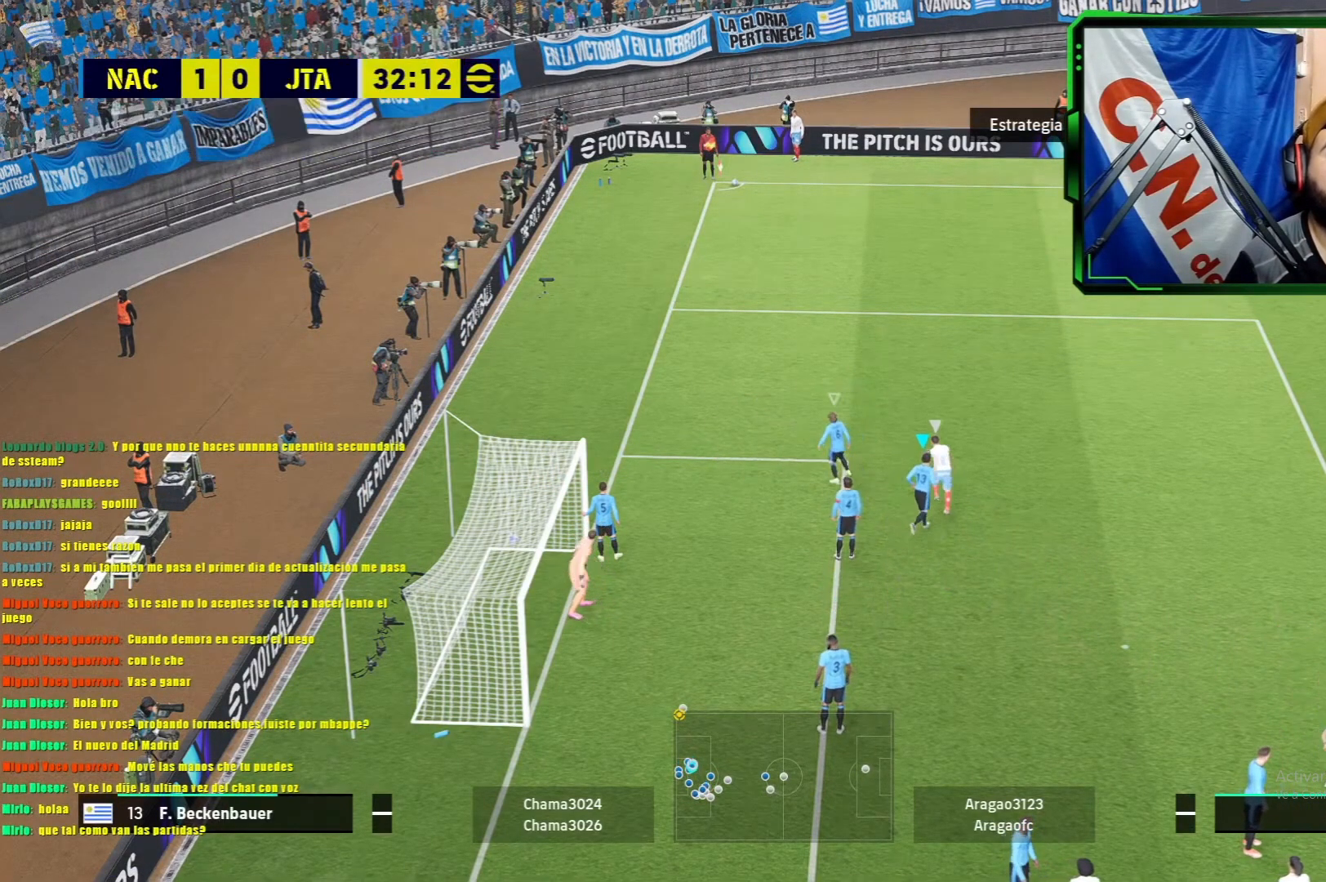
{"buttons": [], "left_stick": "up-left", "events": [[83, "left_stick", "up-left"]]}
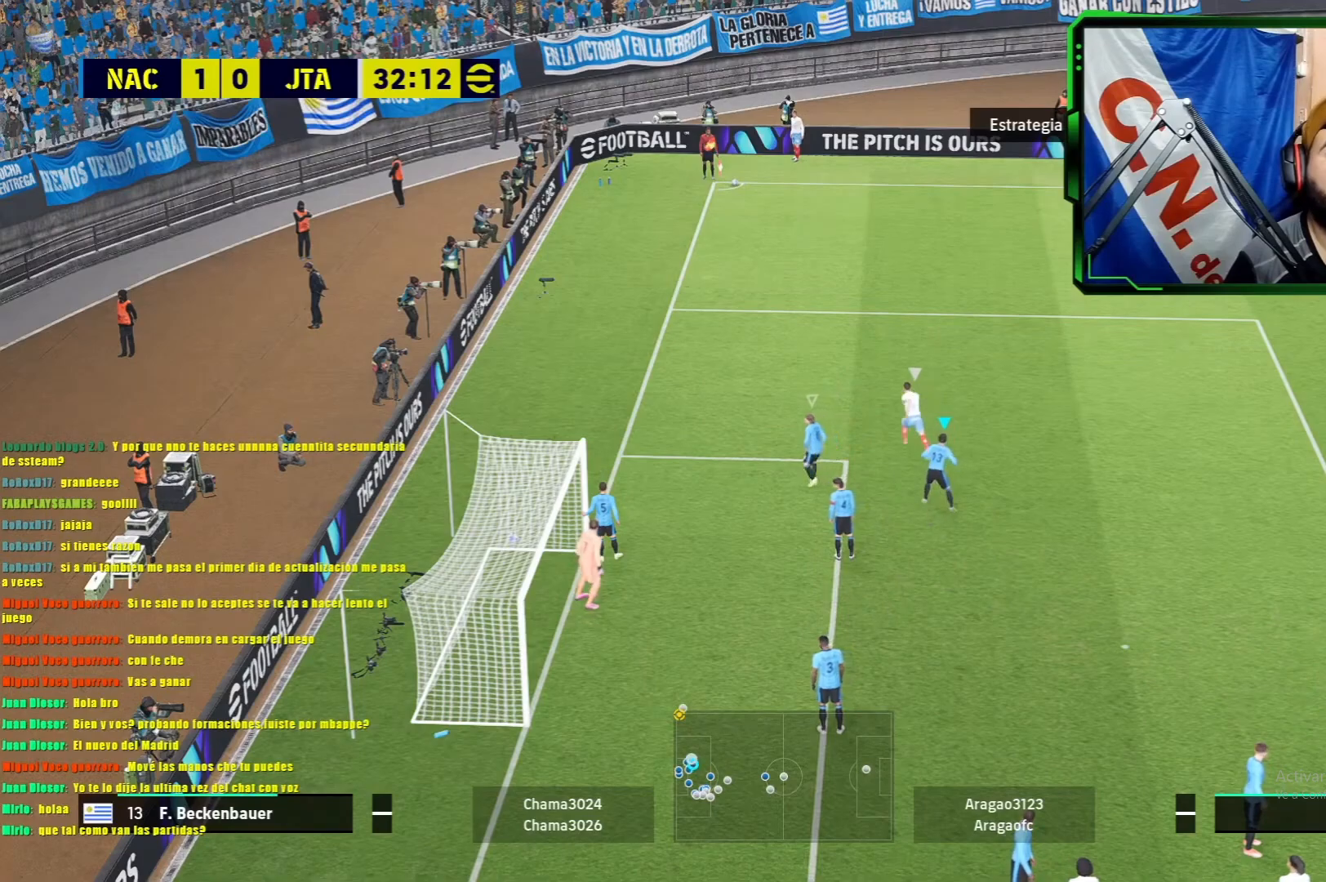
{"buttons": ["R1"], "left_stick": "up-left", "events": [[50, "R1", "down"]]}
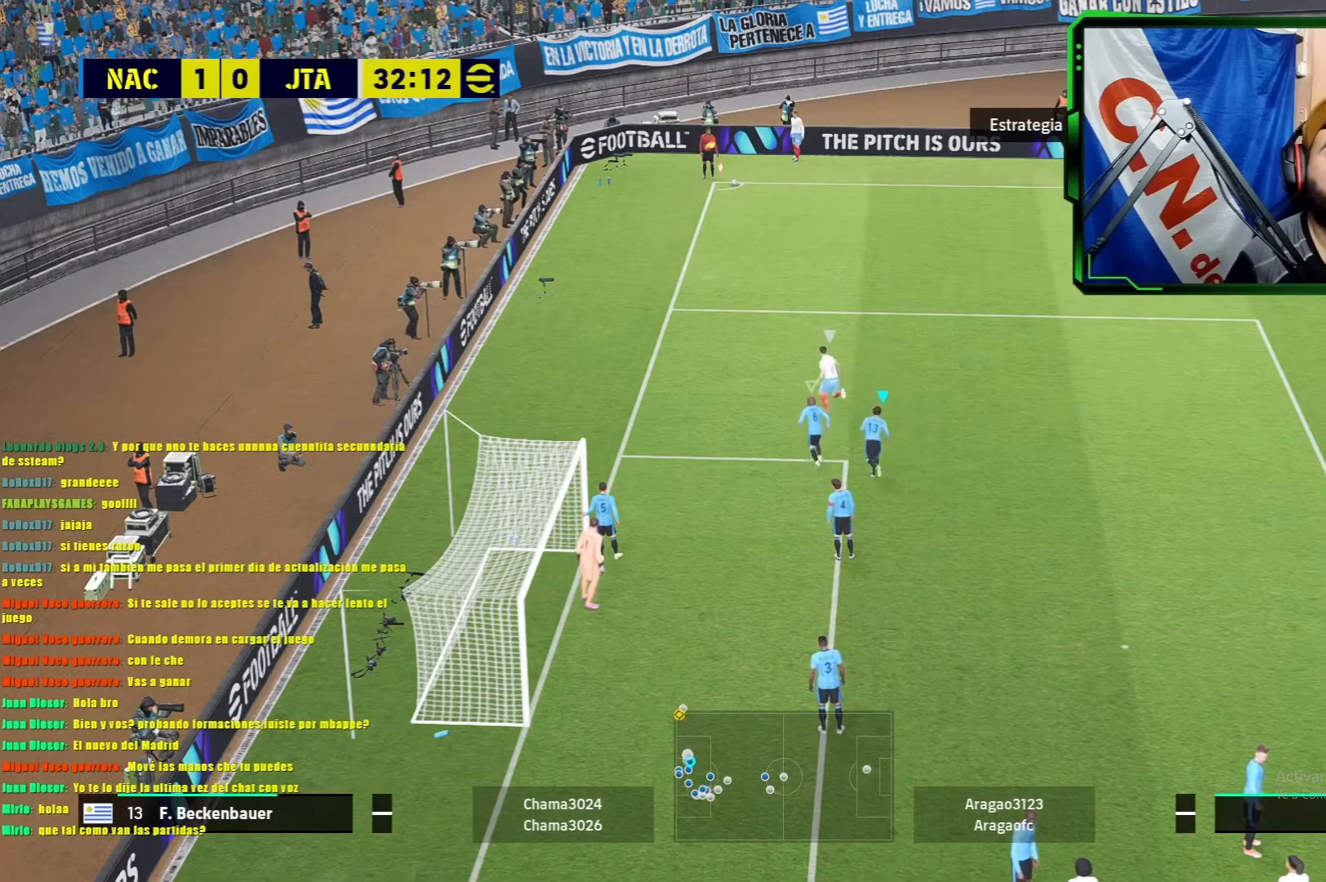
{"buttons": ["R1"], "left_stick": "up-left", "events": []}